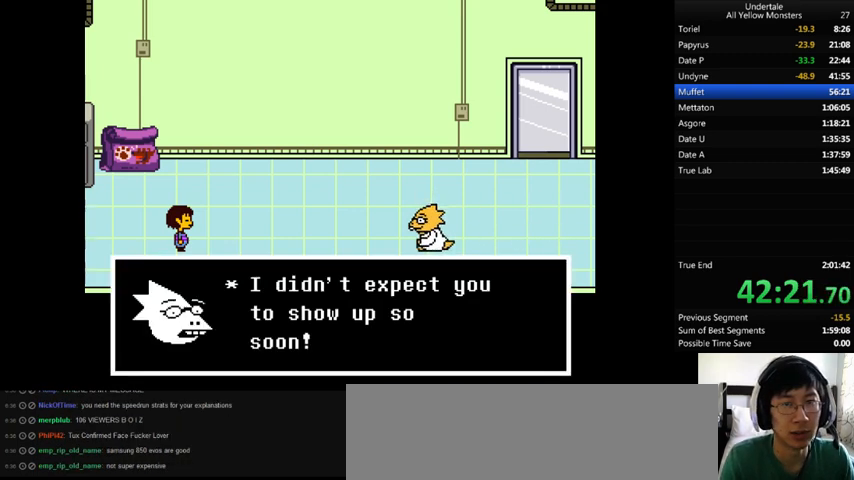
Gameplay with keyboard; each line is a JSON object with the keys held at the frame after it. "events" lists presses ("down") and releases ("up") of ".", "/", "0", "1", "2", "3", "4", "5", "6", "7", "8", "9", "a", "alt_l", "alt_r", "b", "backslash", "backspace", "c", "caps_lock", "comma", "ctrl_l", "ctrl_r", "d", "down", "e", "equals", "f", "g", "h", "i", "j", "k", "l", "lbracket", "left", "m", "minus", "n", "o", "p", "q", "quote", "r", "rbracket", "return", "right", "s", "semicolon", "shift_l", "shift_r", "space", "super", "t", "tab", "tilde", "u", "up", "v", "w", "x", "y" and "z" between this image and that frame as [ms after this image, input, new state], when the widget could be followed in between. No other keys are recorded. Mouse input is not recorded.
{"keys": ["return", "right", "shift_r", "z"], "events": [[33, "z", "down"], [100, "x", "down"], [100, "z", "up"], [133, "return", "down"], [133, "shift_r", "down"], [200, "return", "up"], [200, "shift_r", "up"], [200, "z", "down"], [233, "return", "down"], [233, "shift_r", "down"], [233, "z", "up"], [267, "return", "up"], [267, "shift_r", "up"], [300, "x", "up"], [300, "z", "down"], [400, "return", "down"], [400, "shift_r", "down"], [400, "x", "down"], [400, "z", "up"], [433, "return", "up"], [433, "shift_r", "up"], [433, "x", "up"], [433, "z", "down"], [467, "return", "down"], [467, "shift_r", "down"]]}
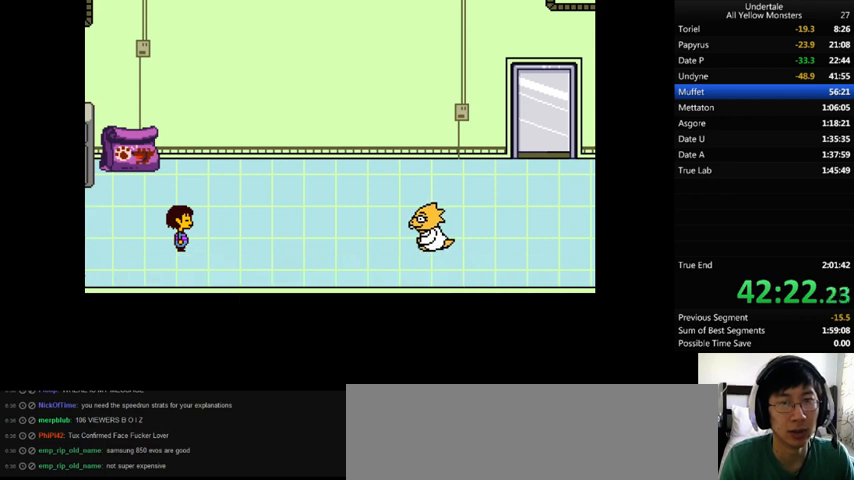
{"keys": ["return", "shift_r", "x"], "events": [[33, "return", "up"], [33, "shift_r", "up"], [33, "x", "down"], [33, "z", "up"], [67, "z", "down"], [100, "return", "down"], [100, "shift_r", "down"], [100, "x", "up"], [133, "return", "up"], [133, "shift_r", "up"], [167, "x", "down"], [167, "z", "up"], [267, "x", "up"], [267, "z", "down"], [333, "return", "down"], [333, "shift_r", "down"], [333, "x", "down"], [333, "z", "up"], [400, "return", "up"], [400, "right", "up"], [400, "shift_r", "up"], [400, "x", "up"], [400, "z", "down"], [500, "return", "down"], [500, "shift_r", "down"], [500, "x", "down"], [500, "z", "up"]]}
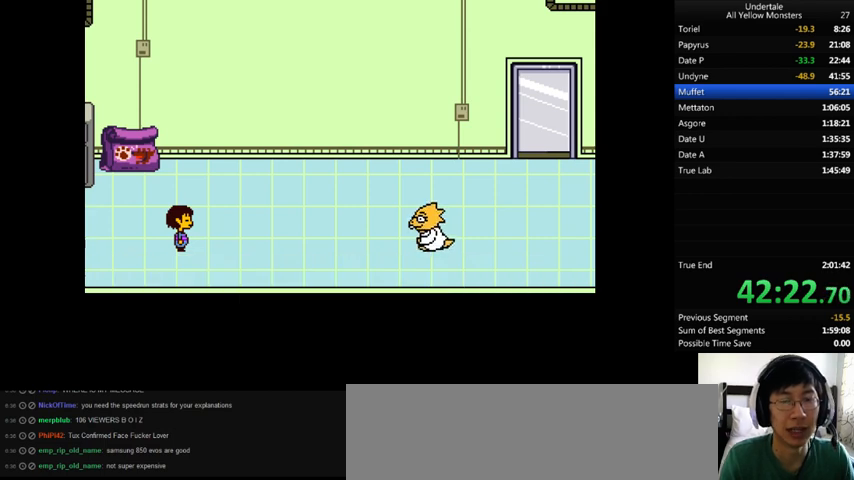
{"keys": ["x"], "events": [[33, "return", "up"], [33, "shift_r", "up"], [33, "x", "up"], [33, "z", "down"], [67, "return", "down"], [67, "shift_r", "down"], [133, "return", "up"], [133, "shift_r", "up"], [133, "x", "down"], [167, "z", "up"], [233, "return", "down"], [233, "shift_r", "down"], [233, "x", "up"], [267, "return", "up"], [267, "shift_r", "up"], [267, "z", "down"], [333, "x", "down"], [333, "z", "up"], [400, "x", "up"], [400, "z", "down"], [500, "x", "down"], [500, "z", "up"]]}
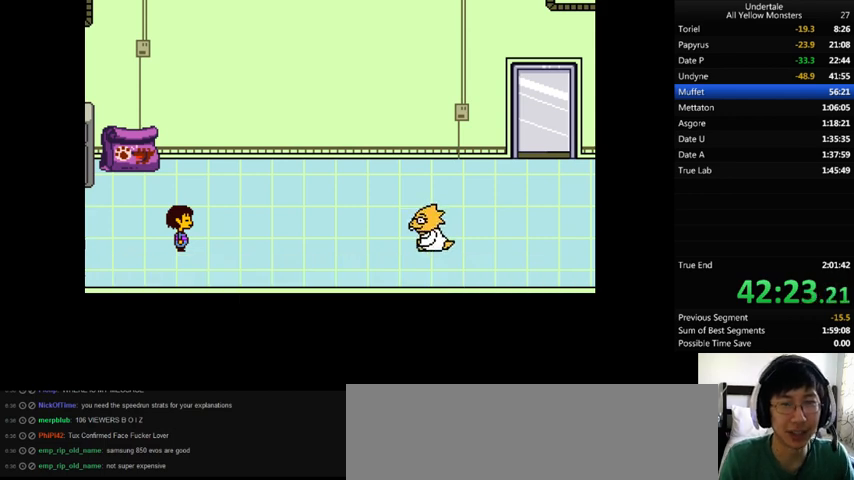
{"keys": ["return", "x"], "events": [[67, "x", "up"], [67, "z", "down"], [233, "x", "down"], [233, "z", "up"], [333, "x", "up"], [333, "z", "down"], [400, "return", "down"], [400, "x", "down"], [467, "z", "up"]]}
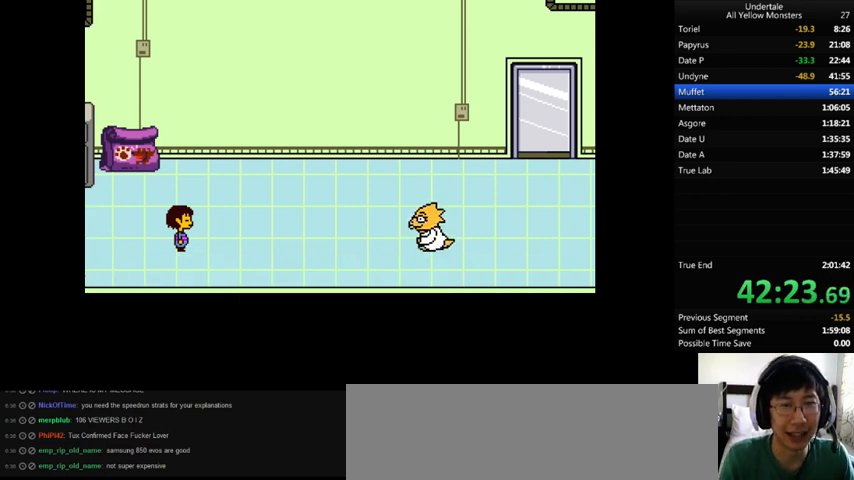
{"keys": ["return", "x", "z"], "events": [[33, "return", "up"], [33, "x", "up"], [33, "z", "down"], [67, "x", "down"], [133, "return", "down"], [133, "z", "up"], [167, "return", "up"], [200, "x", "up"], [200, "z", "down"], [300, "return", "down"], [300, "x", "down"], [333, "z", "up"], [433, "x", "up"], [433, "z", "down"], [500, "x", "down"]]}
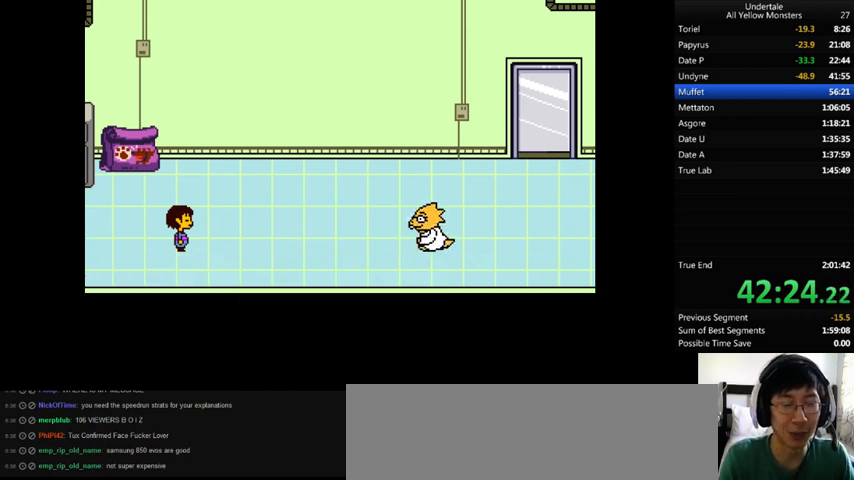
{"keys": ["return", "shift_r", "z"], "events": [[33, "z", "up"], [133, "x", "up"], [133, "z", "down"], [200, "x", "down"], [200, "z", "up"], [300, "return", "up"], [300, "x", "up"], [300, "z", "down"], [333, "return", "down"], [333, "shift_r", "down"], [367, "return", "up"], [367, "shift_r", "up"], [367, "x", "down"], [367, "z", "up"], [500, "return", "down"], [500, "shift_r", "down"], [500, "x", "up"], [500, "z", "down"]]}
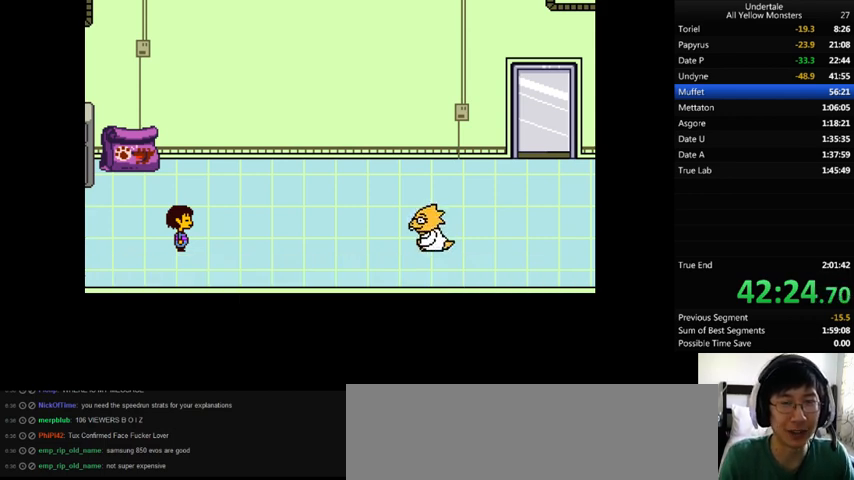
{"keys": [], "events": [[33, "return", "up"], [33, "shift_r", "up"], [67, "x", "down"], [100, "return", "down"], [100, "shift_r", "down"], [100, "z", "up"], [133, "return", "up"], [133, "shift_r", "up"], [133, "x", "up"], [167, "z", "down"], [200, "return", "down"], [200, "shift_r", "down"], [233, "return", "up"], [233, "shift_r", "up"], [233, "x", "down"], [233, "z", "up"], [300, "x", "up"], [333, "return", "down"], [333, "shift_r", "down"], [333, "z", "down"], [400, "return", "up"], [400, "shift_r", "up"], [400, "x", "down"], [433, "return", "down"], [433, "shift_r", "down"], [433, "x", "up"], [433, "z", "up"], [467, "return", "up"], [500, "shift_r", "up"]]}
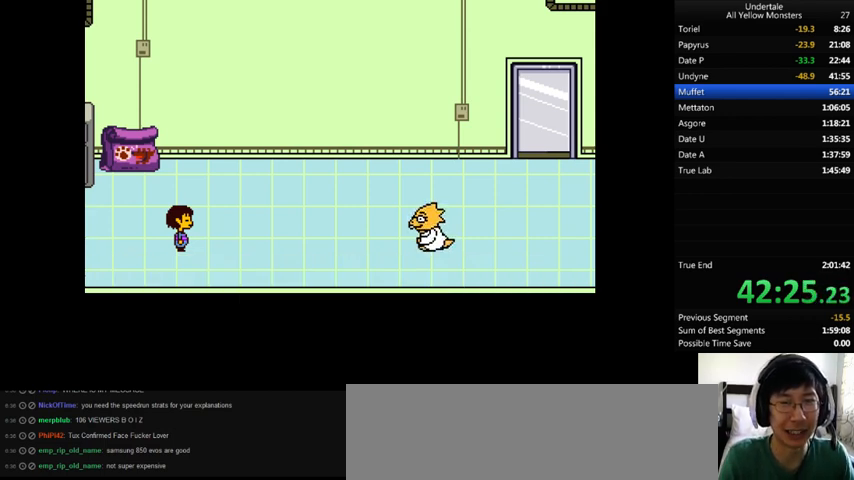
{"keys": ["x"], "events": [[67, "return", "down"], [67, "shift_r", "down"], [67, "z", "down"], [133, "return", "up"], [133, "shift_r", "up"], [133, "x", "down"], [167, "shift_r", "down"], [167, "x", "up"], [200, "return", "down"], [233, "return", "up"], [233, "shift_r", "up"], [300, "return", "down"], [300, "x", "down"], [333, "return", "up"], [333, "x", "up"], [400, "return", "down"], [400, "shift_r", "down"], [400, "x", "down"], [400, "z", "up"], [500, "return", "up"], [500, "shift_r", "up"]]}
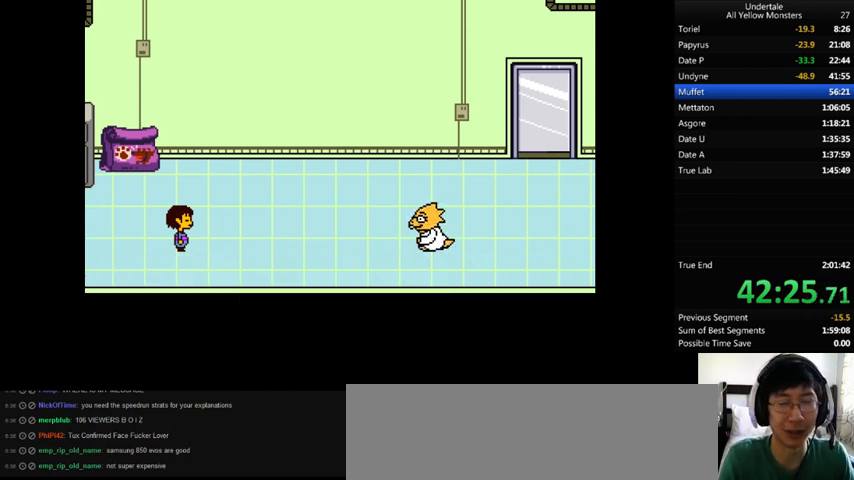
{"keys": ["return", "shift_r", "z"], "events": [[33, "return", "down"], [33, "shift_r", "down"], [33, "z", "down"], [100, "return", "up"], [100, "shift_r", "up"], [100, "z", "up"], [233, "x", "up"], [233, "z", "down"], [267, "x", "down"], [300, "return", "down"], [300, "shift_r", "down"], [300, "z", "up"], [333, "return", "up"], [333, "shift_r", "up"], [333, "x", "up"], [333, "z", "down"], [433, "x", "down"], [433, "z", "up"], [500, "return", "down"], [500, "shift_r", "down"], [500, "x", "up"], [500, "z", "down"]]}
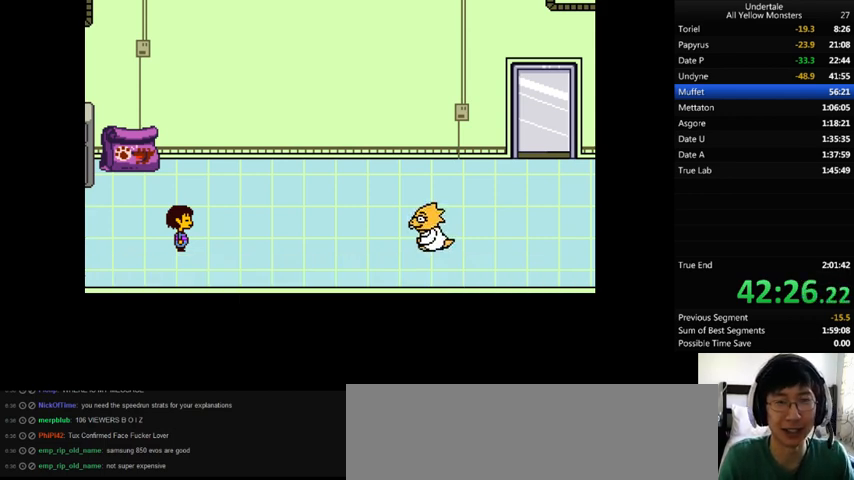
{"keys": ["x"], "events": [[67, "return", "up"], [67, "shift_r", "up"], [100, "x", "down"], [133, "z", "up"], [200, "x", "up"], [200, "z", "down"], [267, "return", "down"], [267, "shift_r", "down"], [300, "return", "up"], [300, "shift_r", "up"], [300, "x", "down"], [333, "z", "up"], [400, "x", "up"], [400, "z", "down"], [467, "return", "down"], [467, "shift_r", "down"], [467, "x", "down"], [500, "return", "up"], [500, "shift_r", "up"], [500, "z", "up"]]}
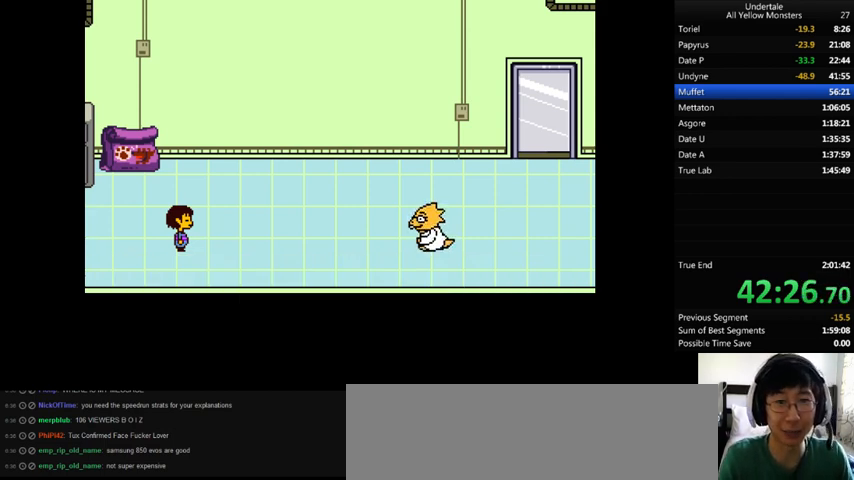
{"keys": ["x"], "events": [[67, "x", "up"], [67, "z", "down"], [133, "x", "down"], [200, "z", "up"], [233, "x", "up"], [233, "z", "down"], [367, "x", "down"], [367, "z", "up"], [433, "return", "down"], [433, "shift_r", "down"], [433, "x", "up"], [433, "z", "down"], [500, "return", "up"], [500, "shift_r", "up"], [500, "x", "down"], [500, "z", "up"]]}
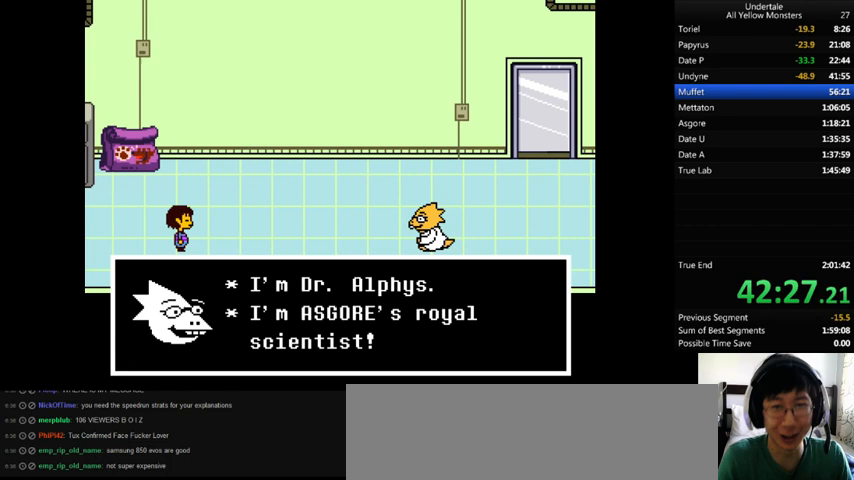
{"keys": ["return", "shift_r", "z"], "events": [[67, "return", "down"], [100, "return", "up"], [100, "x", "up"], [100, "z", "down"], [167, "return", "down"], [167, "x", "down"], [167, "z", "up"], [200, "return", "up"], [200, "x", "up"], [300, "x", "down"], [333, "x", "up"], [333, "z", "down"], [400, "x", "down"], [400, "z", "up"], [500, "return", "down"], [500, "shift_r", "down"], [500, "x", "up"], [500, "z", "down"]]}
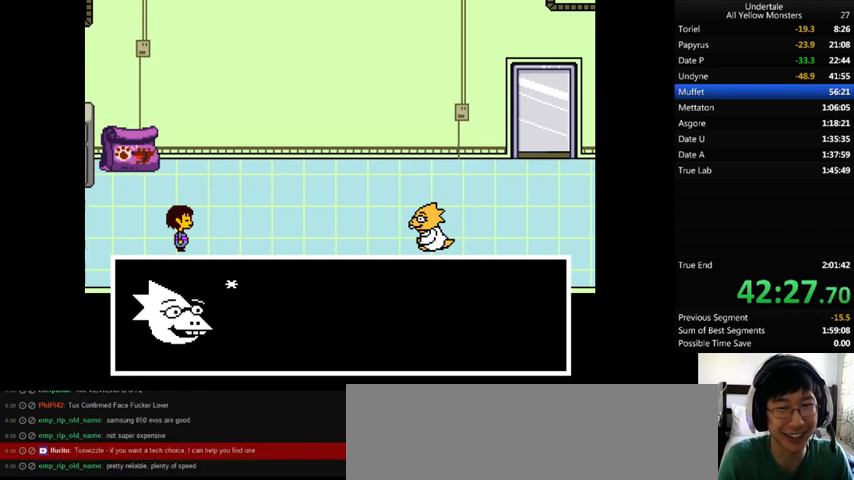
{"keys": ["x", "z"], "events": [[33, "return", "up"], [33, "shift_r", "up"], [33, "x", "down"], [33, "z", "up"], [100, "return", "down"], [100, "shift_r", "down"], [100, "x", "up"], [100, "z", "down"], [167, "return", "up"], [167, "shift_r", "up"], [200, "x", "down"], [233, "x", "up"], [300, "x", "down"], [333, "return", "down"], [333, "shift_r", "down"], [333, "z", "up"], [367, "return", "up"], [367, "shift_r", "up"], [367, "z", "down"], [433, "return", "down"], [433, "shift_r", "down"], [467, "return", "up"], [467, "shift_r", "up"], [467, "z", "up"], [500, "z", "down"]]}
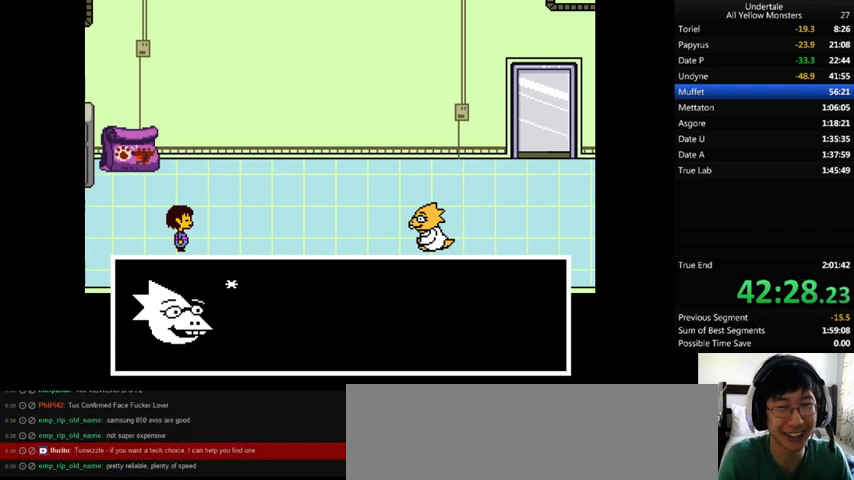
{"keys": ["z"], "events": [[133, "return", "down"], [133, "shift_r", "down"], [133, "x", "up"], [200, "return", "up"], [200, "shift_r", "up"], [200, "x", "down"], [233, "z", "up"], [300, "x", "up"], [333, "x", "down"], [433, "x", "up"], [433, "z", "down"]]}
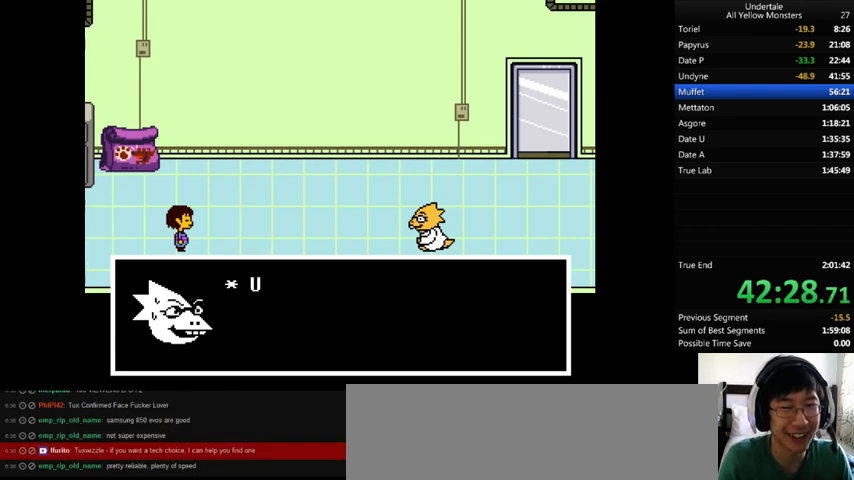
{"keys": ["return", "shift_r"], "events": [[67, "z", "up"], [100, "z", "down"], [133, "return", "down"], [133, "shift_r", "down"], [167, "return", "up"], [167, "shift_r", "up"], [167, "z", "up"], [300, "x", "down"], [333, "return", "down"], [333, "shift_r", "down"], [333, "x", "up"], [333, "z", "down"], [400, "return", "up"], [400, "shift_r", "up"], [433, "x", "down"], [433, "z", "up"], [467, "return", "down"], [467, "shift_r", "down"], [467, "x", "up"]]}
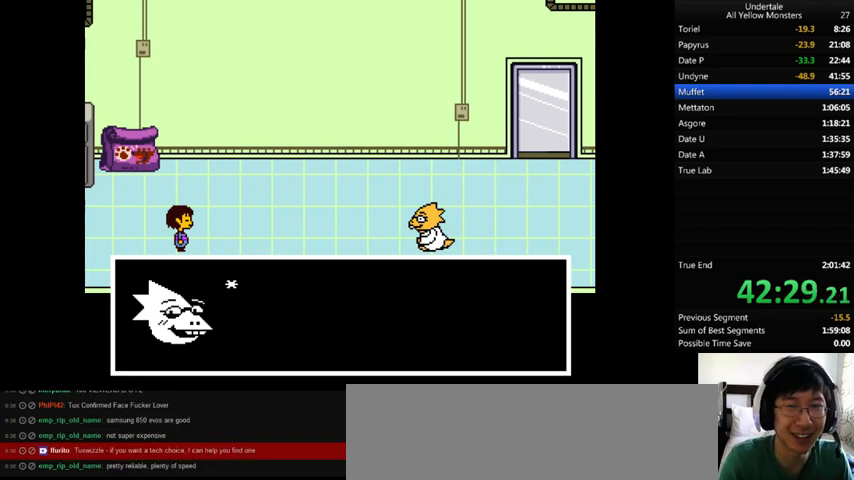
{"keys": ["x"], "events": [[33, "return", "up"], [33, "shift_r", "up"], [33, "z", "down"], [133, "return", "down"], [133, "shift_r", "down"], [233, "return", "up"], [233, "shift_r", "up"], [233, "x", "down"], [233, "z", "up"], [267, "x", "up"], [300, "return", "down"], [300, "shift_r", "down"], [300, "z", "down"], [333, "return", "up"], [333, "shift_r", "up"], [333, "z", "up"], [400, "return", "down"], [400, "shift_r", "down"], [400, "z", "down"], [467, "return", "up"], [467, "shift_r", "up"], [467, "x", "down"], [467, "z", "up"]]}
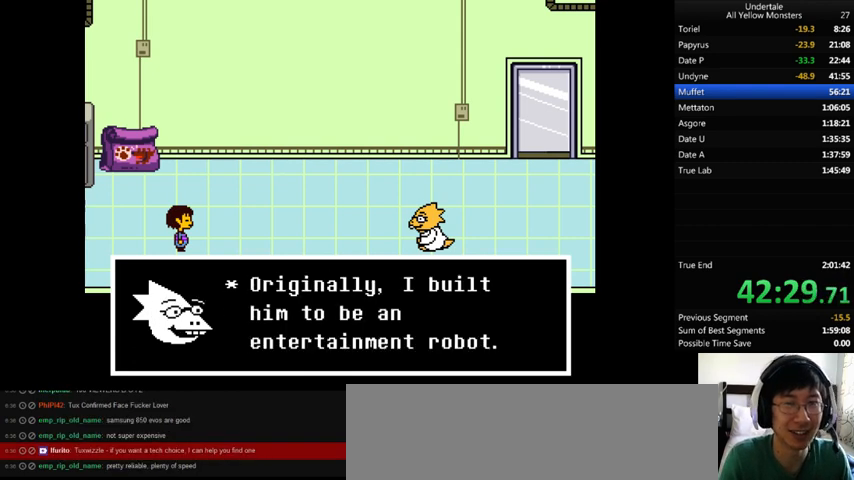
{"keys": ["return", "shift_r", "z"], "events": [[133, "return", "down"], [133, "shift_r", "down"], [200, "return", "up"], [200, "shift_r", "up"], [200, "x", "up"], [200, "z", "down"], [233, "return", "down"], [233, "shift_r", "down"], [233, "x", "down"], [233, "z", "up"], [300, "return", "up"], [300, "shift_r", "up"], [300, "x", "up"], [300, "z", "down"], [367, "return", "down"], [367, "shift_r", "down"], [367, "x", "down"], [400, "return", "up"], [400, "shift_r", "up"], [400, "z", "up"], [467, "x", "up"], [467, "z", "down"], [500, "return", "down"], [500, "shift_r", "down"]]}
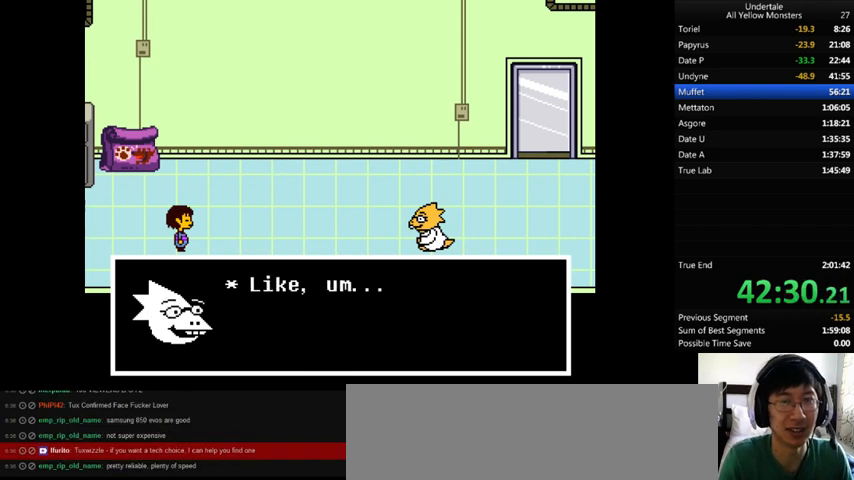
{"keys": ["x"], "events": [[33, "return", "up"], [33, "shift_r", "up"], [33, "x", "down"], [33, "z", "up"], [100, "return", "down"], [100, "shift_r", "down"], [100, "x", "up"], [100, "z", "down"], [133, "return", "up"], [133, "shift_r", "up"], [167, "x", "down"], [200, "return", "down"], [200, "shift_r", "down"], [200, "z", "up"], [267, "return", "up"], [267, "shift_r", "up"], [267, "x", "up"], [267, "z", "down"], [333, "return", "down"], [333, "shift_r", "down"], [333, "x", "down"], [333, "z", "up"], [367, "return", "up"], [367, "shift_r", "up"], [367, "x", "up"], [400, "z", "down"], [467, "return", "down"], [467, "shift_r", "down"], [500, "return", "up"], [500, "shift_r", "up"], [500, "x", "down"], [500, "z", "up"]]}
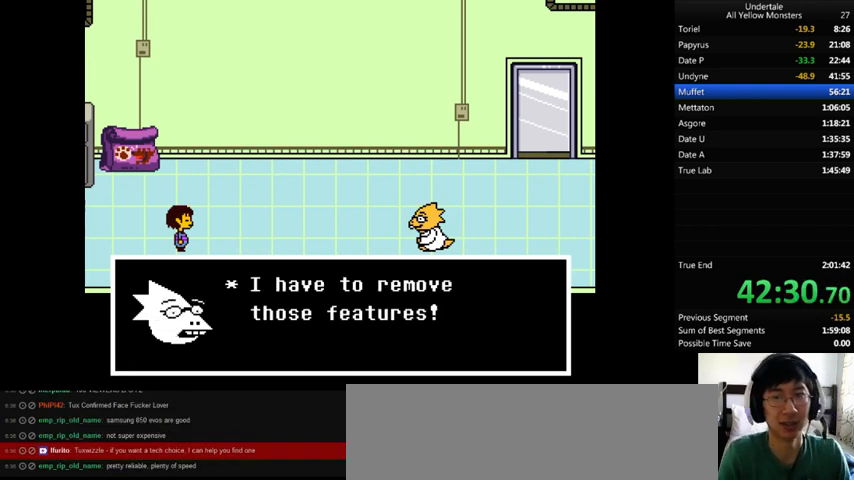
{"keys": ["z"], "events": [[33, "return", "down"], [33, "shift_r", "down"], [33, "x", "up"], [33, "z", "down"], [100, "return", "up"], [100, "shift_r", "up"], [100, "x", "down"], [133, "z", "up"], [167, "return", "down"], [167, "shift_r", "down"], [167, "x", "up"], [200, "return", "up"], [200, "shift_r", "up"], [200, "z", "down"], [233, "x", "down"], [267, "z", "up"], [333, "x", "up"], [333, "z", "down"], [433, "x", "down"], [433, "z", "up"], [467, "x", "up"], [467, "z", "down"]]}
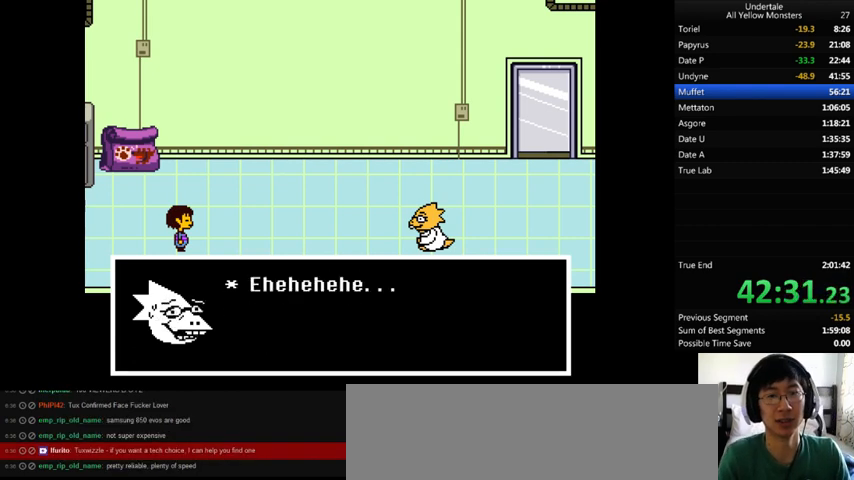
{"keys": ["return", "shift_r", "z"], "events": [[33, "return", "down"], [33, "shift_r", "down"], [67, "return", "up"], [67, "shift_r", "up"], [67, "x", "down"], [67, "z", "up"], [133, "return", "down"], [133, "shift_r", "down"], [133, "x", "up"], [133, "z", "down"], [200, "return", "up"], [200, "shift_r", "up"], [233, "return", "down"], [233, "shift_r", "down"], [233, "x", "down"], [233, "z", "up"], [300, "return", "up"], [300, "shift_r", "up"], [300, "x", "up"], [300, "z", "down"], [333, "x", "down"], [400, "z", "up"], [433, "x", "up"], [433, "z", "down"], [500, "return", "down"], [500, "shift_r", "down"]]}
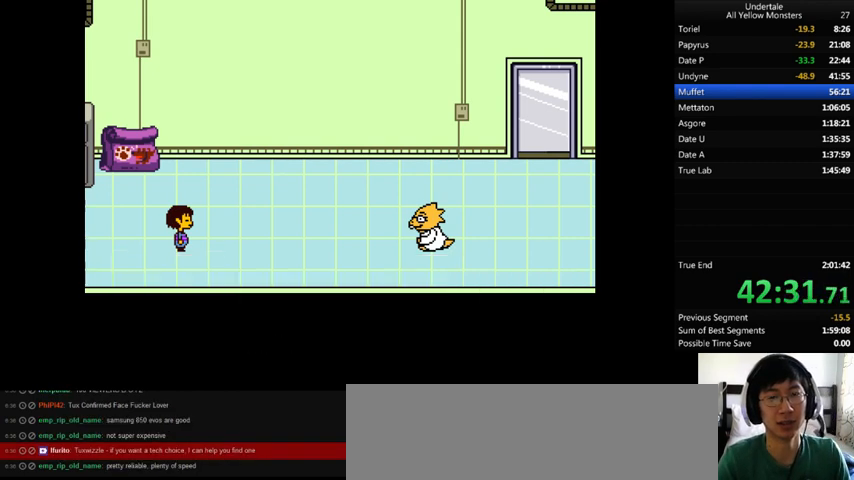
{"keys": ["return", "shift_r", "x"], "events": [[33, "return", "up"], [33, "shift_r", "up"], [33, "x", "down"], [33, "z", "up"], [67, "x", "up"], [67, "z", "down"], [100, "backslash", "down"], [100, "return", "down"], [100, "shift_r", "down"], [167, "backslash", "up"], [167, "return", "up"], [167, "shift_r", "up"], [167, "x", "down"], [200, "z", "up"], [267, "x", "up"], [267, "z", "down"], [300, "x", "down"], [333, "z", "up"], [367, "return", "down"], [367, "shift_r", "down"], [400, "return", "up"], [400, "shift_r", "up"], [400, "x", "up"], [400, "z", "down"], [500, "return", "down"], [500, "shift_r", "down"], [500, "x", "down"], [500, "z", "up"]]}
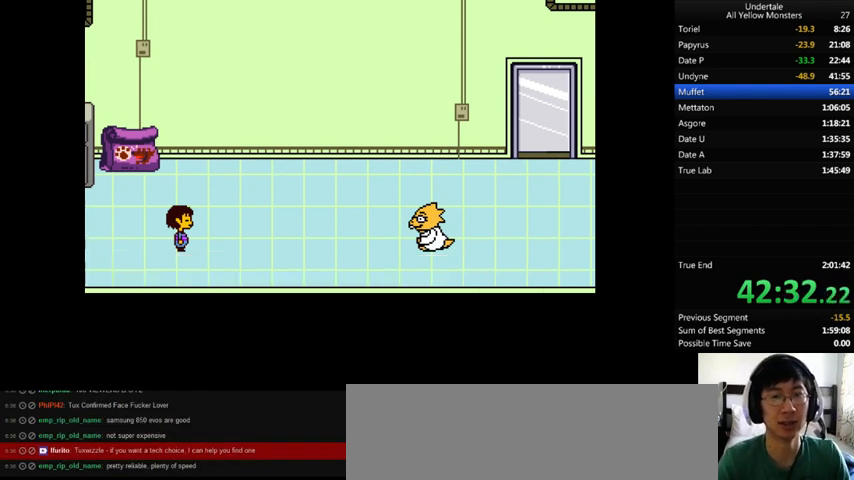
{"keys": ["return", "x", "z"], "events": [[33, "return", "up"], [33, "shift_r", "up"], [100, "x", "up"], [100, "z", "down"], [133, "x", "down"], [167, "z", "up"], [267, "x", "up"], [267, "z", "down"], [333, "return", "down"], [333, "x", "down"], [333, "z", "up"], [433, "z", "down"], [467, "x", "up"], [500, "x", "down"]]}
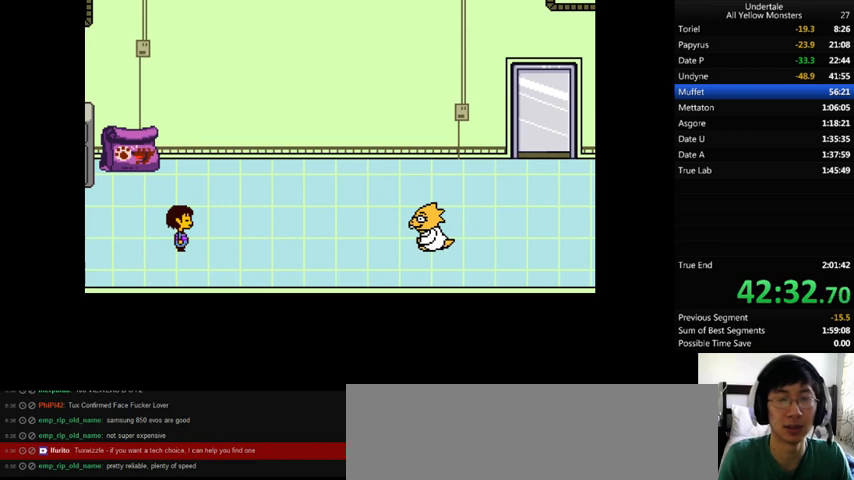
{"keys": ["return", "shift_r", "x"], "events": [[67, "return", "up"], [67, "z", "up"], [133, "x", "up"], [233, "x", "down"], [333, "x", "up"], [333, "z", "down"], [467, "x", "down"], [500, "return", "down"], [500, "shift_r", "down"], [500, "z", "up"]]}
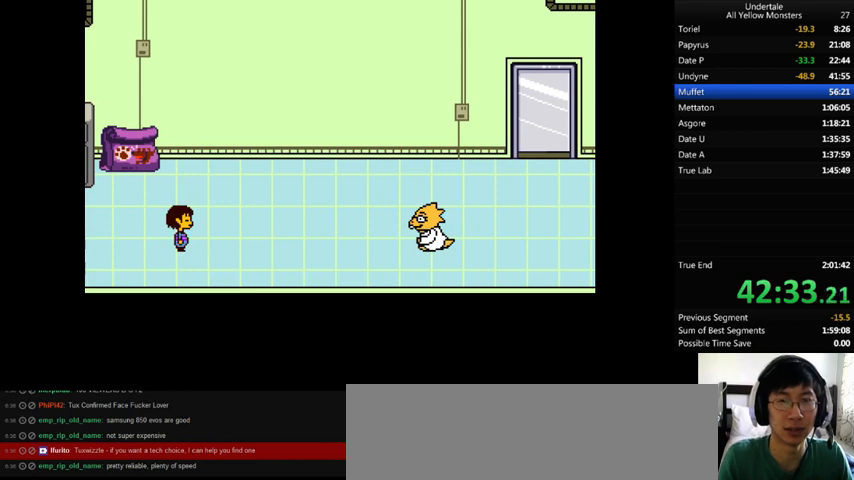
{"keys": ["x", "z"], "events": [[133, "return", "up"], [133, "z", "down"], [167, "shift_r", "up"], [300, "return", "down"], [300, "shift_r", "down"], [300, "x", "up"], [333, "return", "up"], [333, "shift_r", "up"], [333, "z", "up"], [400, "return", "down"], [400, "shift_r", "down"], [433, "shift_r", "up"], [433, "x", "down"], [467, "return", "up"], [500, "z", "down"]]}
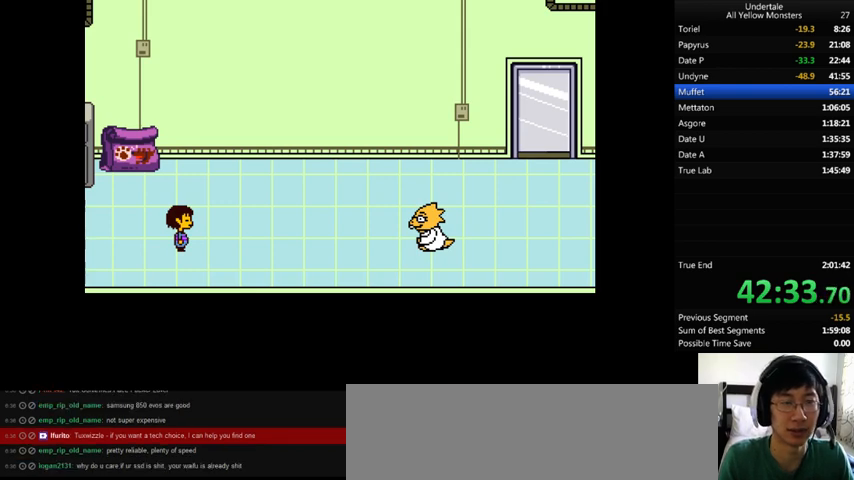
{"keys": ["x"], "events": [[33, "x", "up"], [100, "x", "down"], [133, "z", "up"], [233, "return", "down"], [233, "shift_r", "down"], [233, "x", "up"], [233, "z", "down"], [267, "return", "up"], [267, "shift_r", "up"], [267, "x", "down"], [300, "z", "up"], [367, "return", "down"], [367, "shift_r", "down"], [400, "return", "up"], [400, "shift_r", "up"], [433, "return", "down"], [433, "shift_r", "down"], [433, "z", "down"], [500, "return", "up"], [500, "shift_r", "up"], [500, "z", "up"]]}
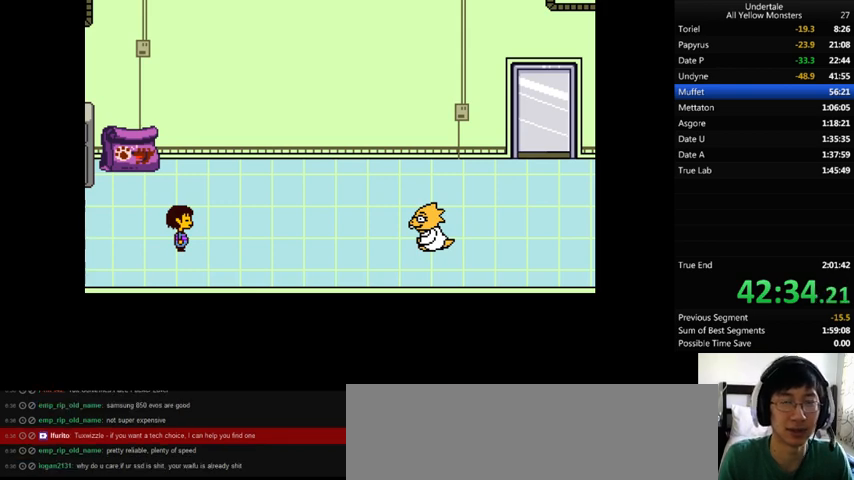
{"keys": ["x"], "events": [[100, "return", "down"], [100, "shift_r", "down"], [100, "x", "up"], [100, "z", "down"], [133, "return", "up"], [133, "shift_r", "up"], [167, "x", "down"], [267, "z", "up"], [333, "shift_r", "down"], [333, "x", "up"], [333, "z", "down"], [367, "x", "down"], [400, "shift_r", "up"], [400, "z", "up"]]}
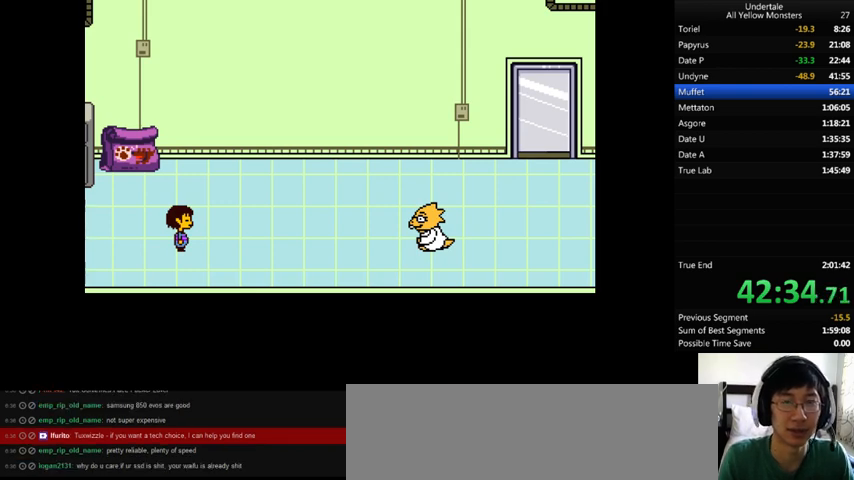
{"keys": ["z"], "events": [[33, "x", "up"], [33, "z", "down"], [100, "return", "down"], [100, "shift_r", "down"], [100, "x", "down"], [167, "z", "up"], [200, "return", "up"], [200, "shift_r", "up"], [200, "x", "up"], [233, "z", "down"], [267, "return", "down"], [267, "shift_r", "down"], [333, "return", "up"], [333, "shift_r", "up"], [333, "x", "down"], [367, "z", "up"], [400, "return", "down"], [400, "shift_r", "down"], [433, "return", "up"], [433, "shift_r", "up"], [433, "x", "up"], [467, "z", "down"]]}
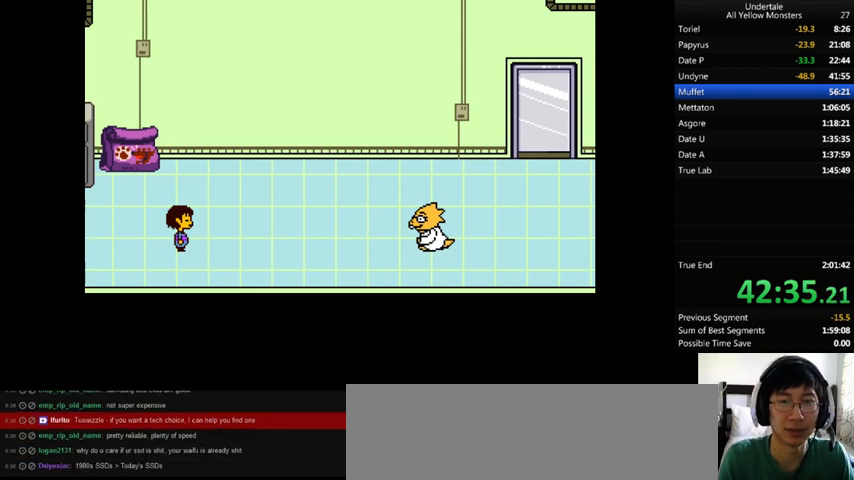
{"keys": ["return", "shift_r", "z"], "events": [[33, "return", "down"], [33, "shift_r", "down"], [33, "x", "down"], [133, "return", "up"], [133, "shift_r", "up"], [133, "z", "up"], [200, "return", "down"], [200, "shift_r", "down"], [200, "x", "up"], [200, "z", "down"], [267, "return", "up"], [267, "shift_r", "up"], [300, "x", "down"], [333, "z", "up"], [433, "x", "up"], [433, "z", "down"], [467, "return", "down"], [467, "shift_r", "down"]]}
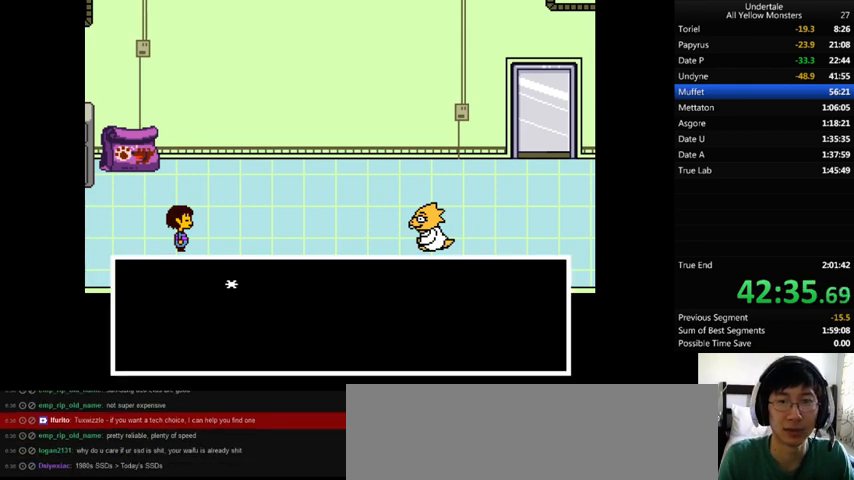
{"keys": ["x"], "events": [[33, "return", "up"], [33, "shift_r", "up"], [33, "x", "down"], [67, "z", "up"], [100, "return", "down"], [100, "shift_r", "down"], [133, "return", "up"], [133, "shift_r", "up"], [133, "x", "up"], [133, "z", "down"], [233, "return", "down"], [233, "shift_r", "down"], [233, "x", "down"], [267, "return", "up"], [267, "shift_r", "up"], [267, "z", "up"], [367, "x", "up"], [367, "z", "down"], [400, "return", "down"], [400, "shift_r", "down"], [433, "return", "up"], [433, "shift_r", "up"], [433, "x", "down"], [467, "z", "up"]]}
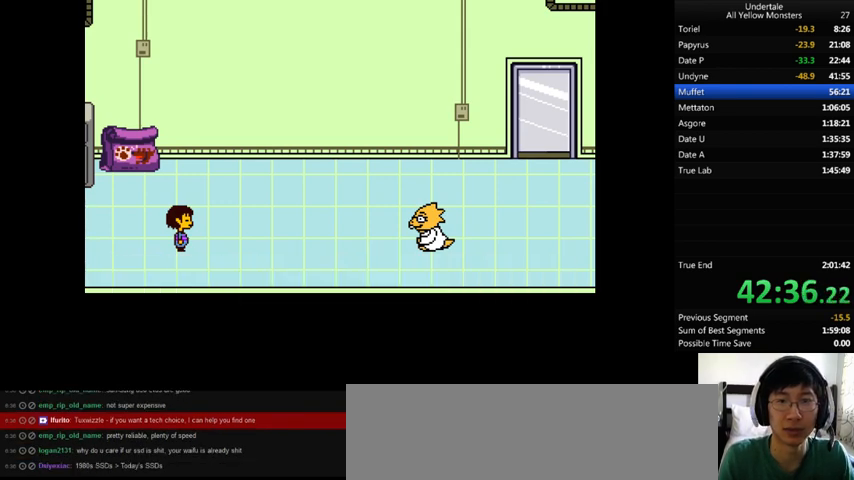
{"keys": ["x", "z"], "events": [[33, "return", "down"], [33, "shift_r", "down"], [33, "x", "up"], [33, "z", "down"], [67, "return", "up"], [67, "shift_r", "up"], [100, "x", "down"], [133, "z", "up"], [200, "x", "up"], [200, "z", "down"], [300, "return", "down"], [300, "shift_r", "down"], [300, "x", "down"], [333, "return", "up"], [333, "shift_r", "up"], [333, "z", "up"], [400, "x", "up"], [400, "z", "down"], [500, "x", "down"]]}